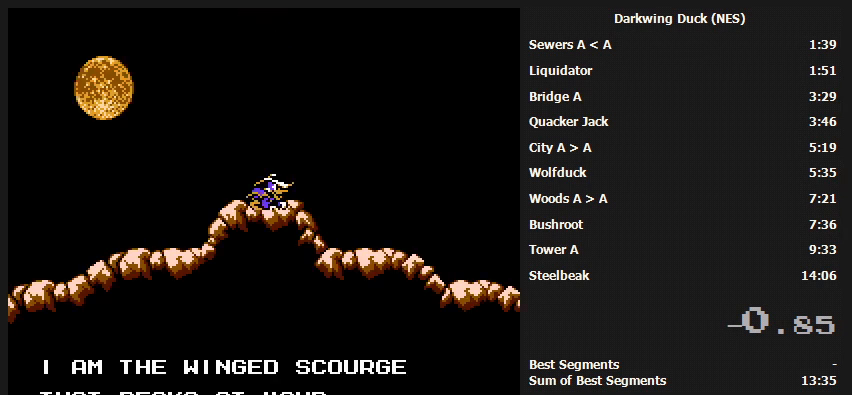
Gameplay with a controller (Nintendo layout); each line is a JSON object with the inputs held at the frame after it. "events" lists button and stick changes between this image and that frame as [ms after this image, input, new state], when the widget could be followed in between. Not read: L3 R3.
{"buttons": ["START"], "events": [[433, "START", "down"]]}
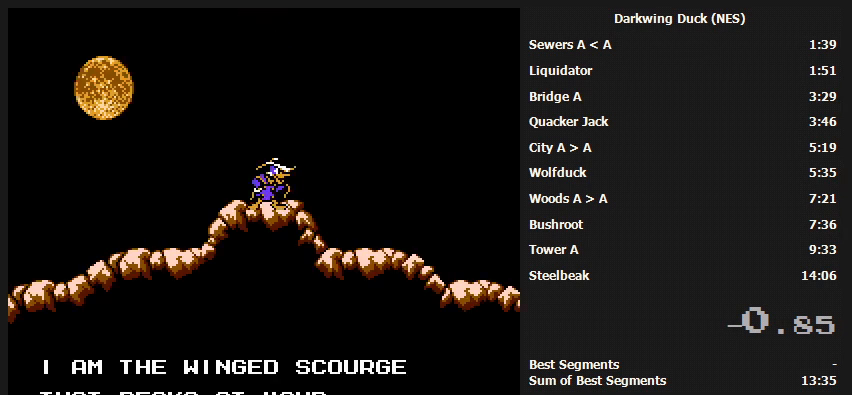
{"buttons": [], "events": [[300, "START", "up"], [333, "START", "down"], [367, "START", "up"]]}
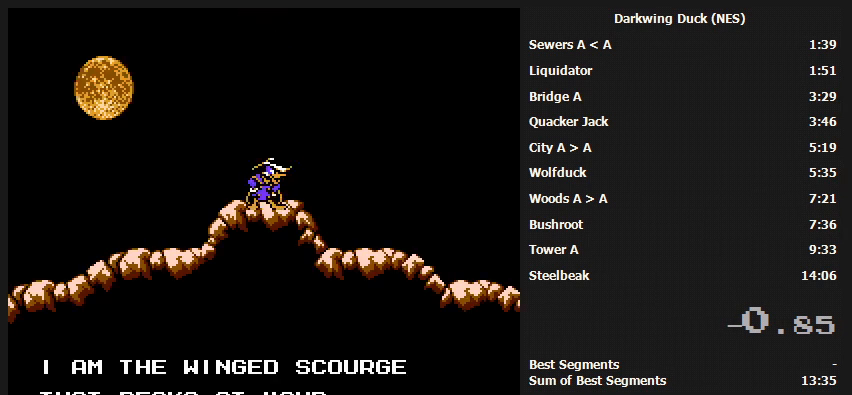
{"buttons": ["START"], "events": [[200, "START", "down"]]}
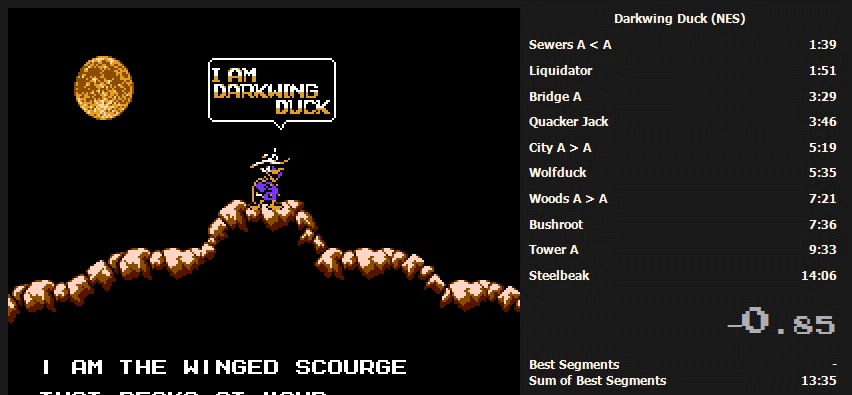
{"buttons": [], "events": [[267, "START", "up"]]}
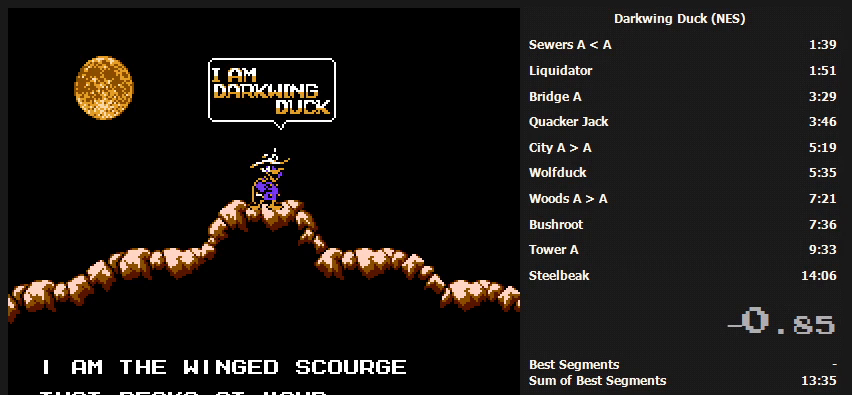
{"buttons": [], "events": []}
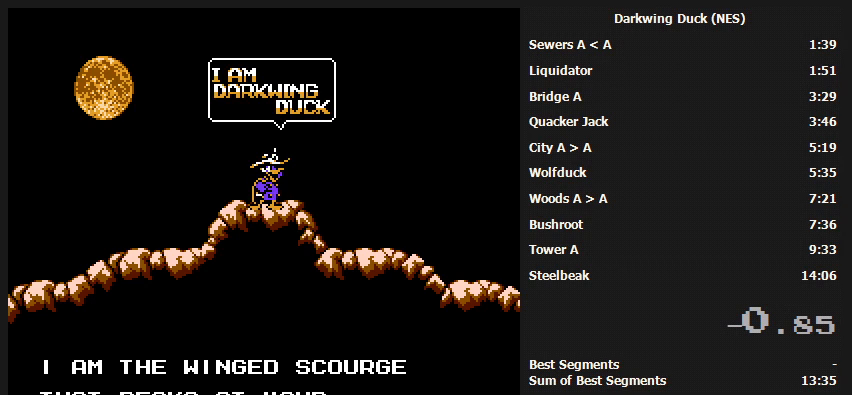
{"buttons": [], "events": []}
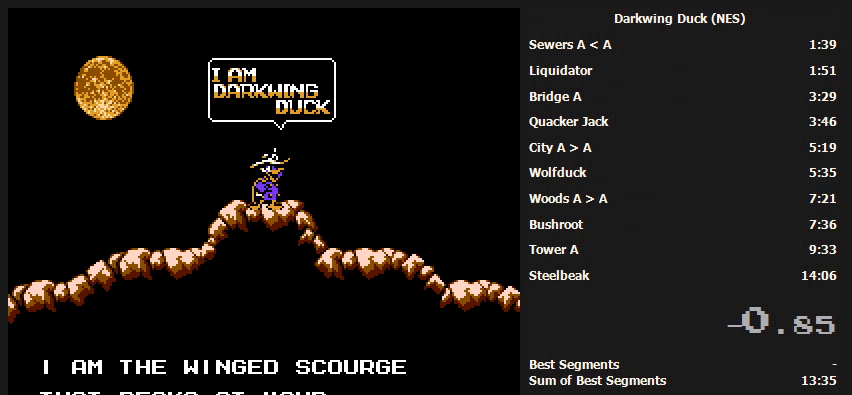
{"buttons": [], "events": [[133, "START", "down"], [333, "START", "up"]]}
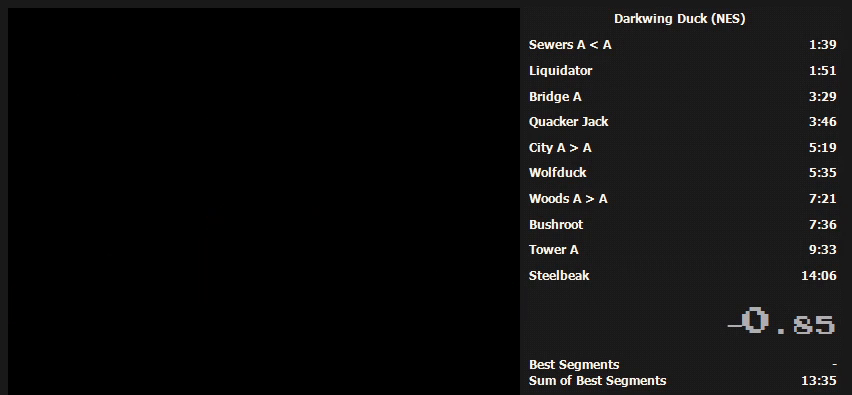
{"buttons": [], "events": [[100, "START", "down"], [367, "START", "up"]]}
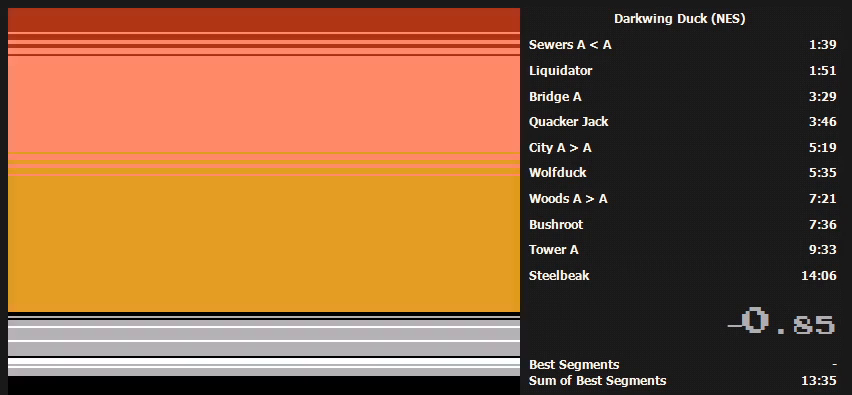
{"buttons": [], "events": [[33, "START", "down"], [333, "START", "up"]]}
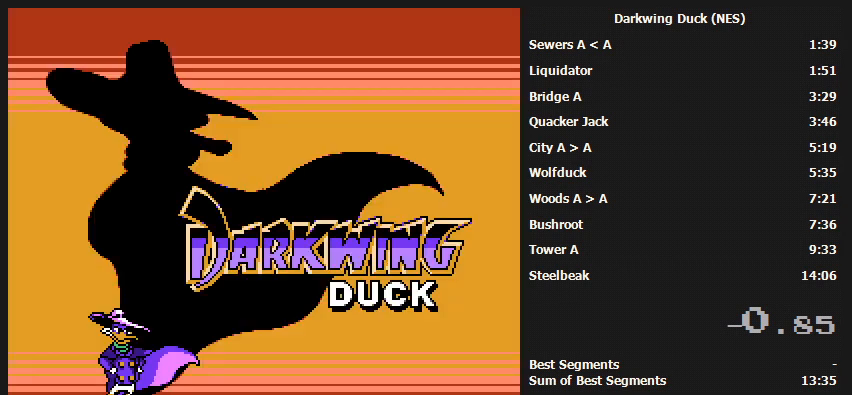
{"buttons": [], "events": [[33, "START", "down"], [300, "START", "up"]]}
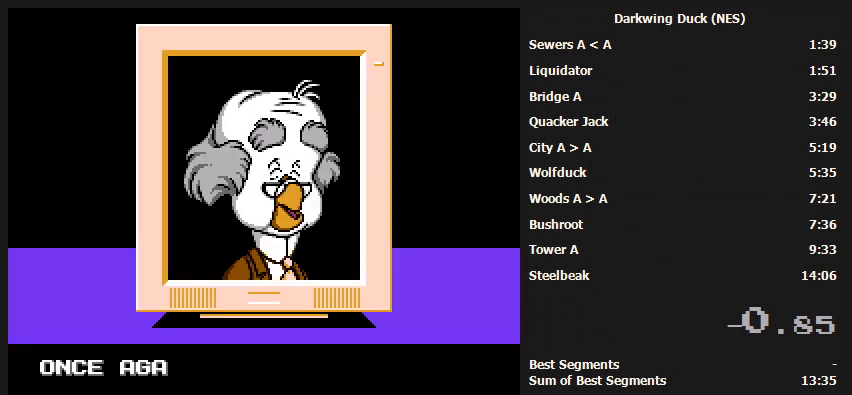
{"buttons": ["START"], "events": [[267, "START", "down"]]}
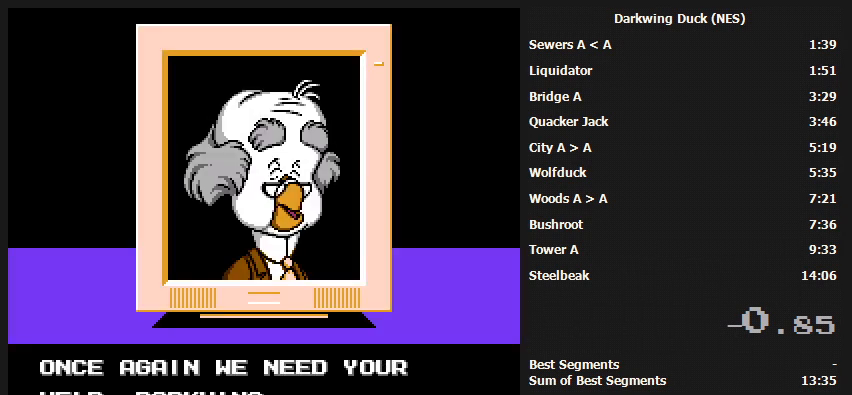
{"buttons": ["START"], "events": [[100, "START", "up"], [433, "START", "down"]]}
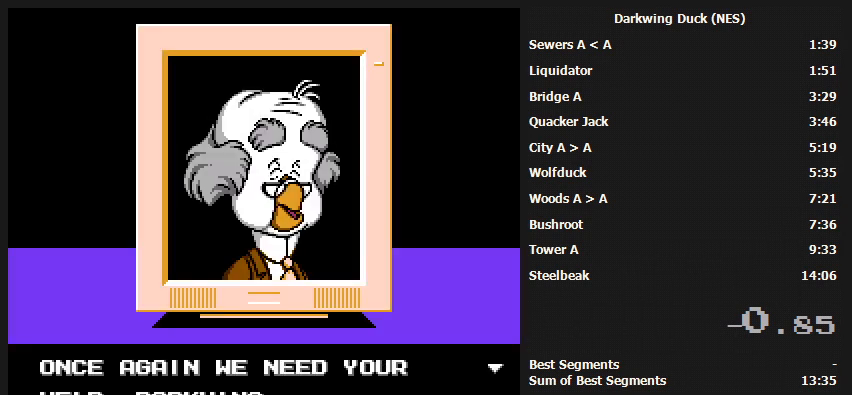
{"buttons": ["START"], "events": [[167, "START", "up"], [400, "START", "down"]]}
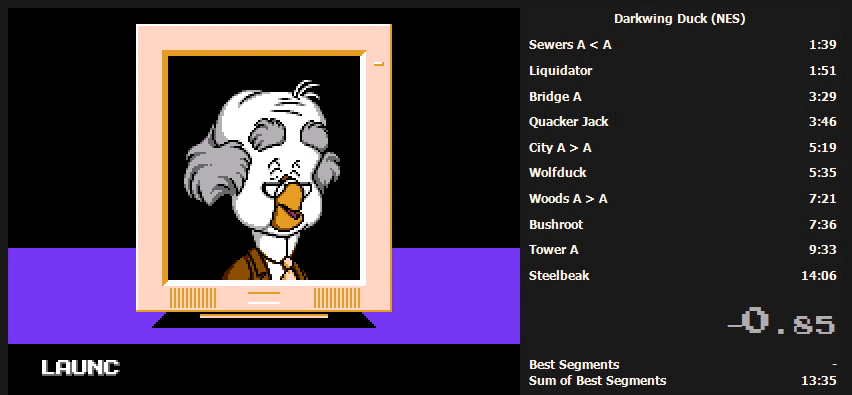
{"buttons": [], "events": [[200, "START", "up"]]}
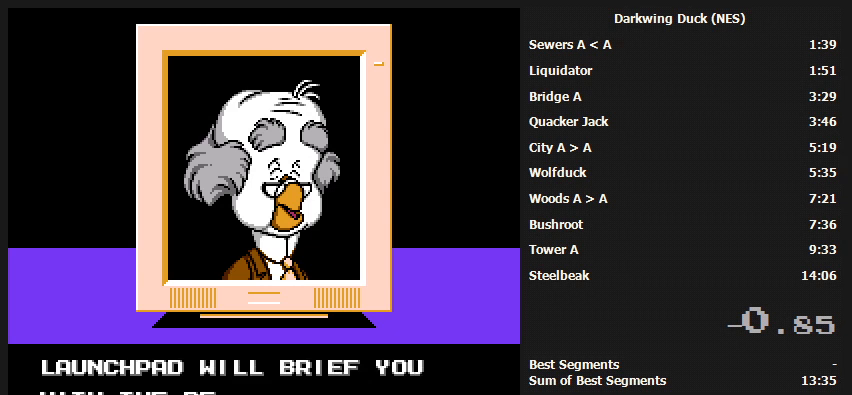
{"buttons": [], "events": []}
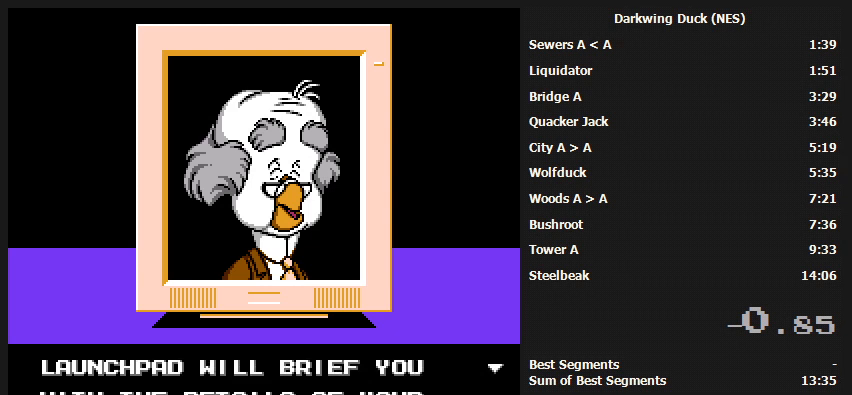
{"buttons": [], "events": [[67, "START", "down"], [300, "START", "up"]]}
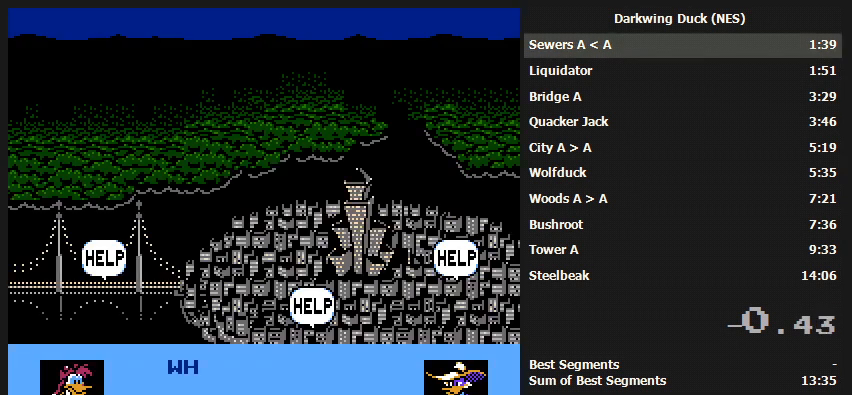
{"buttons": [], "events": []}
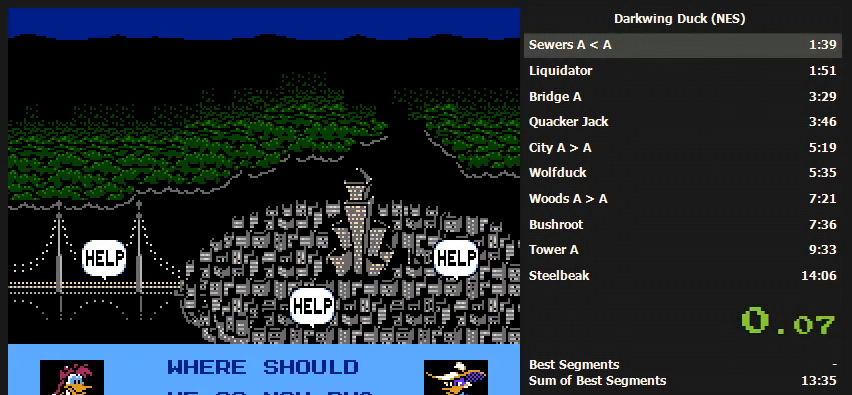
{"buttons": [], "events": [[33, "A", "down"], [100, "DPAD_LEFT", "down"], [133, "A", "up"], [200, "A", "down"], [200, "DPAD_LEFT", "up"], [300, "A", "up"], [333, "A", "down"], [400, "A", "up"], [433, "A", "down"], [467, "A", "up"]]}
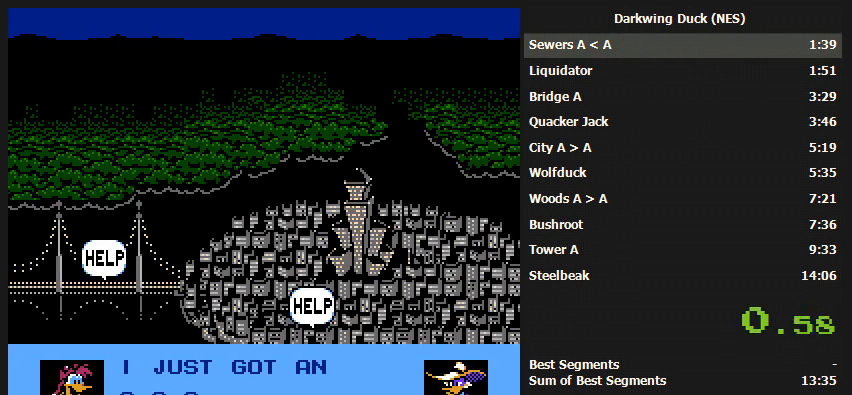
{"buttons": [], "events": [[33, "A", "down"], [67, "A", "up"], [133, "A", "down"], [200, "A", "up"], [233, "A", "down"], [300, "A", "up"], [333, "A", "down"], [400, "A", "up"], [433, "A", "down"], [500, "A", "up"]]}
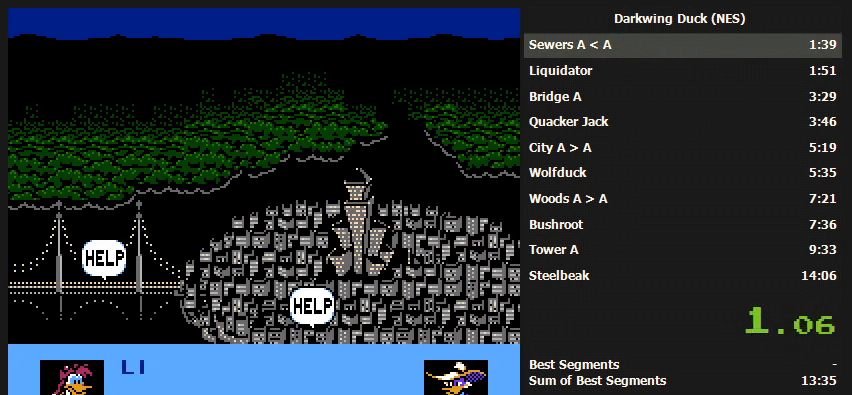
{"buttons": ["A"], "events": [[33, "A", "down"], [100, "A", "up"], [133, "A", "down"], [167, "A", "up"], [233, "A", "down"], [267, "A", "up"], [400, "A", "down"], [433, "A", "up"], [500, "A", "down"]]}
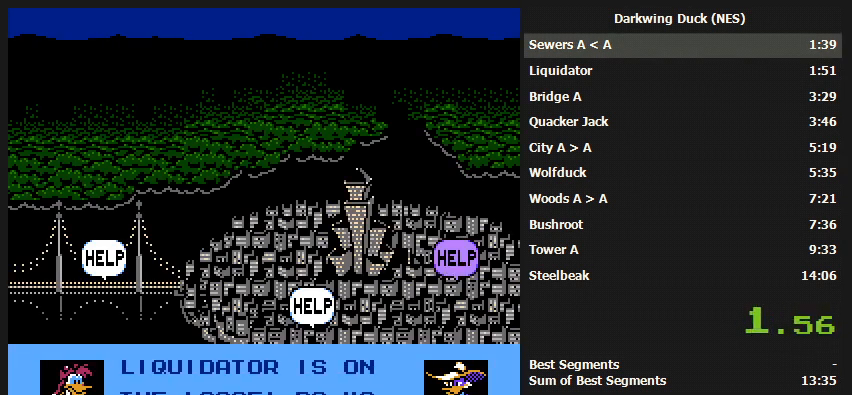
{"buttons": ["A"], "events": [[33, "A", "up"], [100, "A", "down"], [133, "A", "up"], [200, "A", "down"], [233, "A", "up"], [300, "A", "down"], [333, "A", "up"], [367, "A", "down"], [433, "A", "up"], [467, "A", "down"]]}
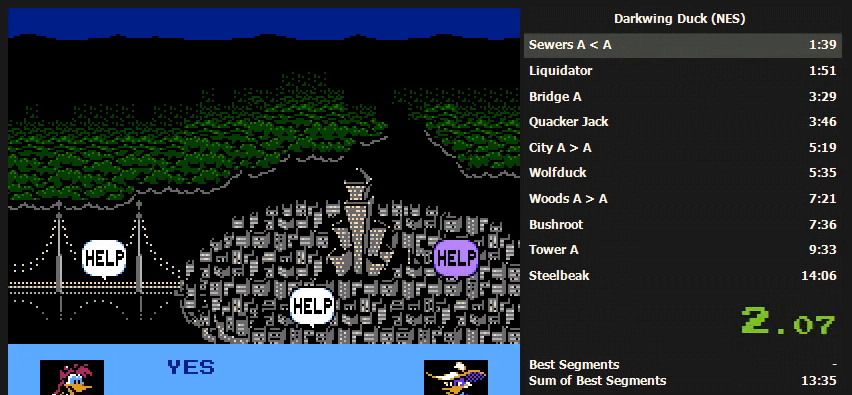
{"buttons": [], "events": [[33, "A", "up"], [67, "A", "down"], [200, "A", "up"], [233, "A", "down"], [300, "A", "up"], [333, "A", "down"], [400, "A", "up"], [433, "A", "down"], [500, "A", "up"]]}
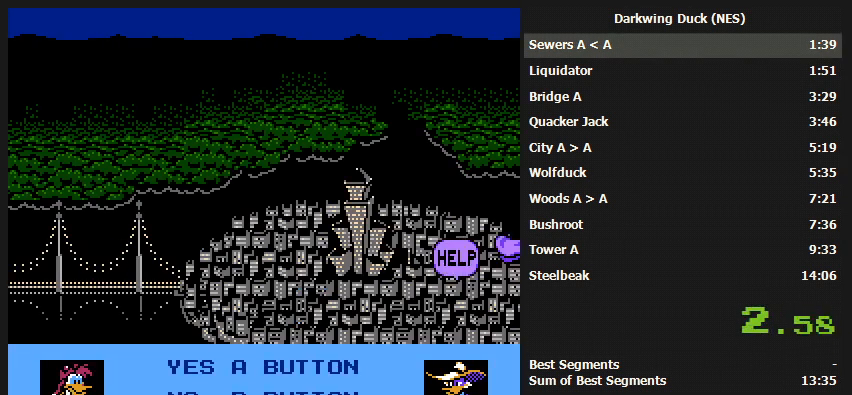
{"buttons": ["A"], "events": [[33, "A", "down"], [100, "A", "up"], [133, "A", "down"], [167, "A", "up"], [233, "A", "down"], [267, "A", "up"], [400, "A", "down"], [433, "A", "up"], [500, "A", "down"]]}
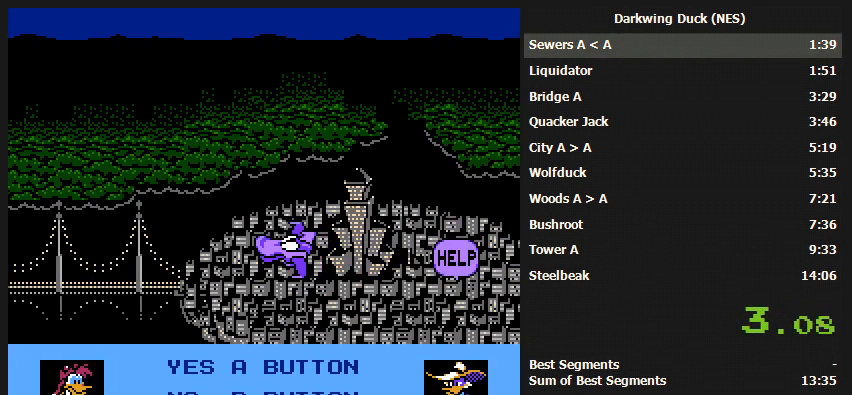
{"buttons": ["A"], "events": [[33, "A", "up"], [100, "A", "down"], [133, "A", "up"], [200, "A", "down"], [233, "A", "up"], [300, "A", "down"], [333, "A", "up"], [367, "A", "down"], [433, "A", "up"], [467, "A", "down"]]}
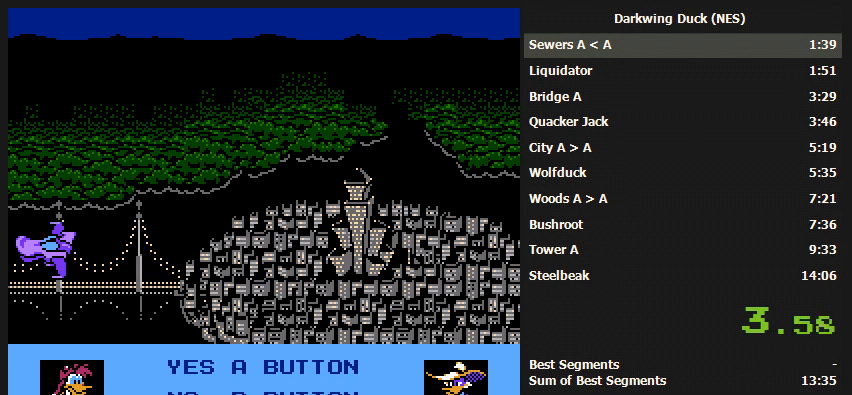
{"buttons": [], "events": [[33, "A", "up"], [67, "A", "down"], [100, "A", "up"], [133, "A", "down"], [200, "A", "up"], [233, "A", "down"], [300, "A", "up"], [333, "A", "down"], [400, "A", "up"], [433, "A", "down"], [500, "A", "up"]]}
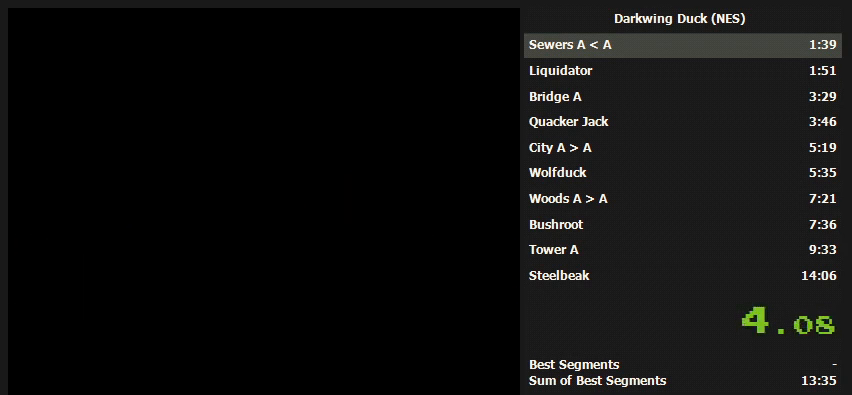
{"buttons": ["DPAD_RIGHT"], "events": [[33, "A", "down"], [67, "A", "up"], [133, "DPAD_RIGHT", "down"]]}
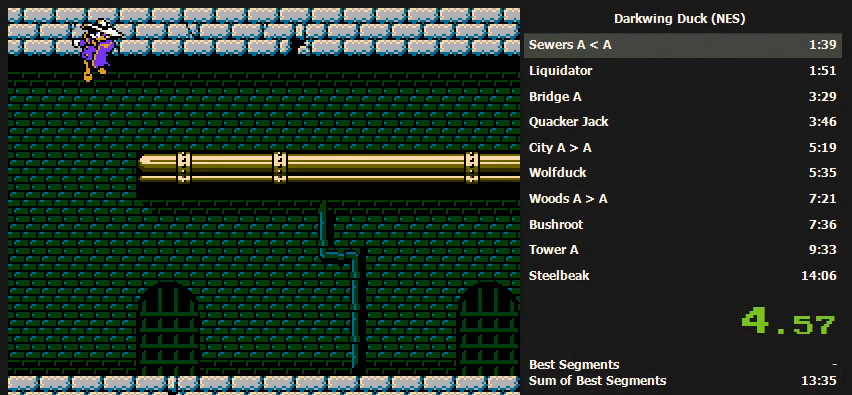
{"buttons": ["DPAD_RIGHT"], "events": []}
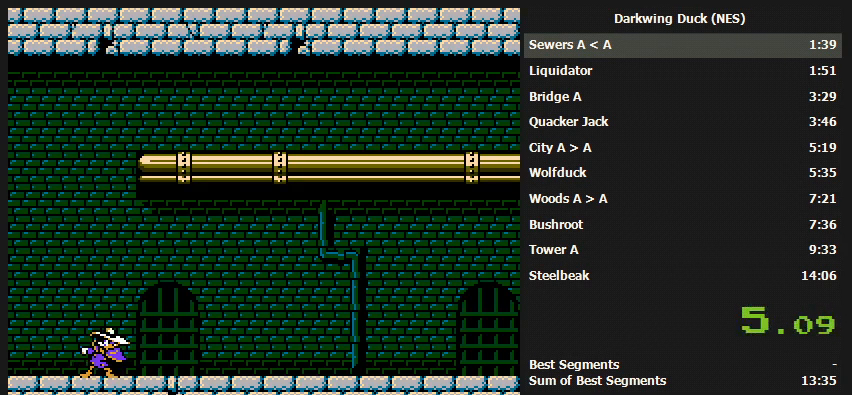
{"buttons": ["DPAD_RIGHT"], "events": []}
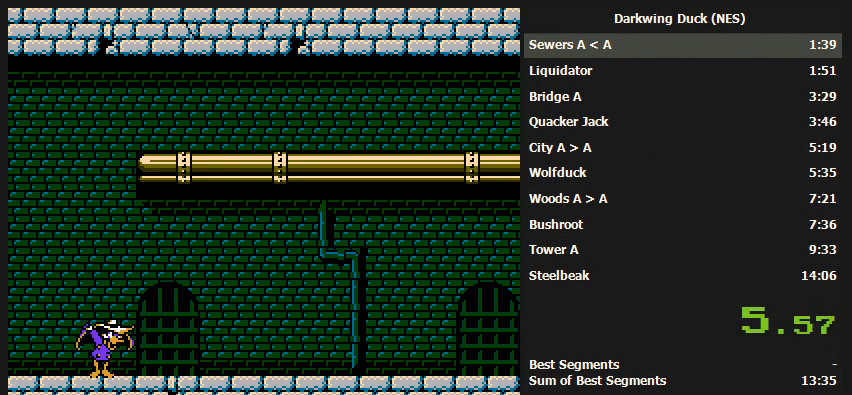
{"buttons": ["DPAD_RIGHT"], "events": []}